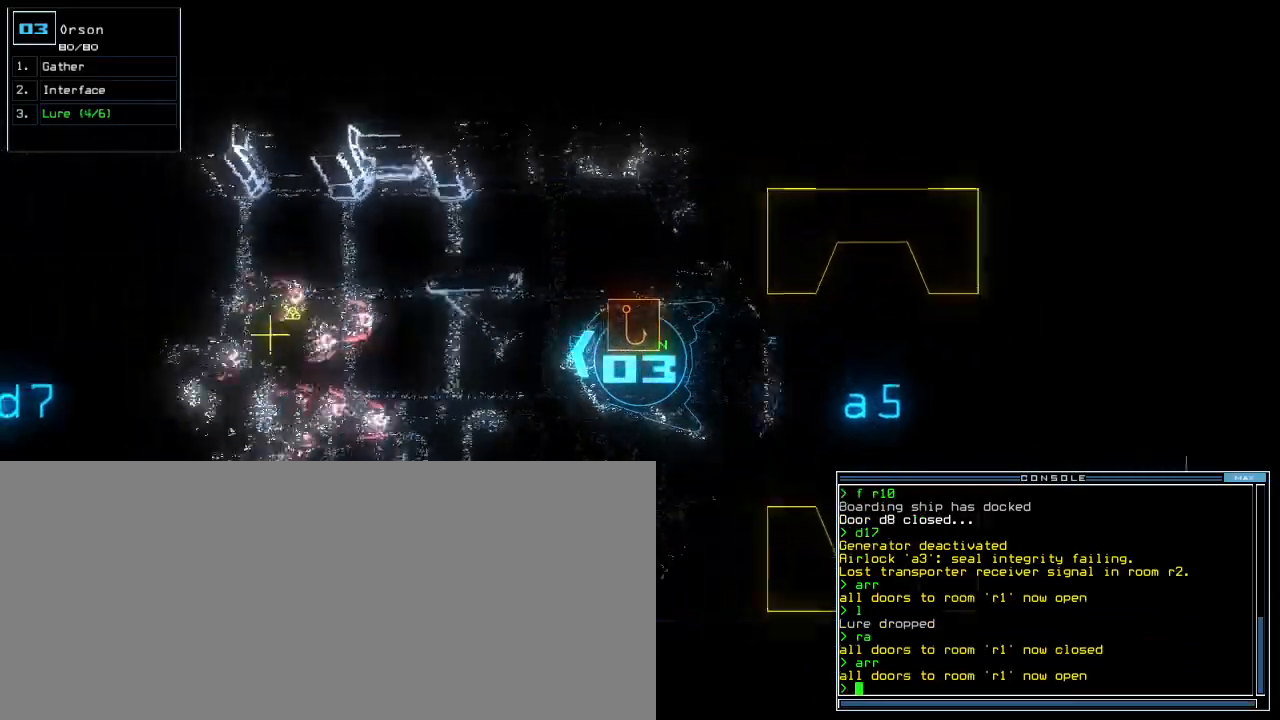
Gameplay with keyboard; each line is a JSON object with the keys held at the frame after it. "events" lists presses ("down") and releases ("up") of ".", "0", "1", "2", "3", "4", "5", "6", "7", "8", "9", "a", "b", "backspace", "c", "caps_lock", "comma", "ctrl_l", "ctrl_r", "d", "down", "e", "equals", "escape", "f", "f5", "g", "h", "i", "j", "k", "l", "left", "m", "minus", "n", "o", "p", "q", "quote", "r", "return", "right", "s", "semicolon", "shift_l", "shift_r", "space", "t", "tab", "tilde", "u", "up", "v", "w", "x", "y" and "z" between this image and that frame as [ms after this image, input, new state], when the widget could be followed in between. No other keys are recorded. Mouse input is not recorded. Not read: other_keys.
{"keys": ["up"]}
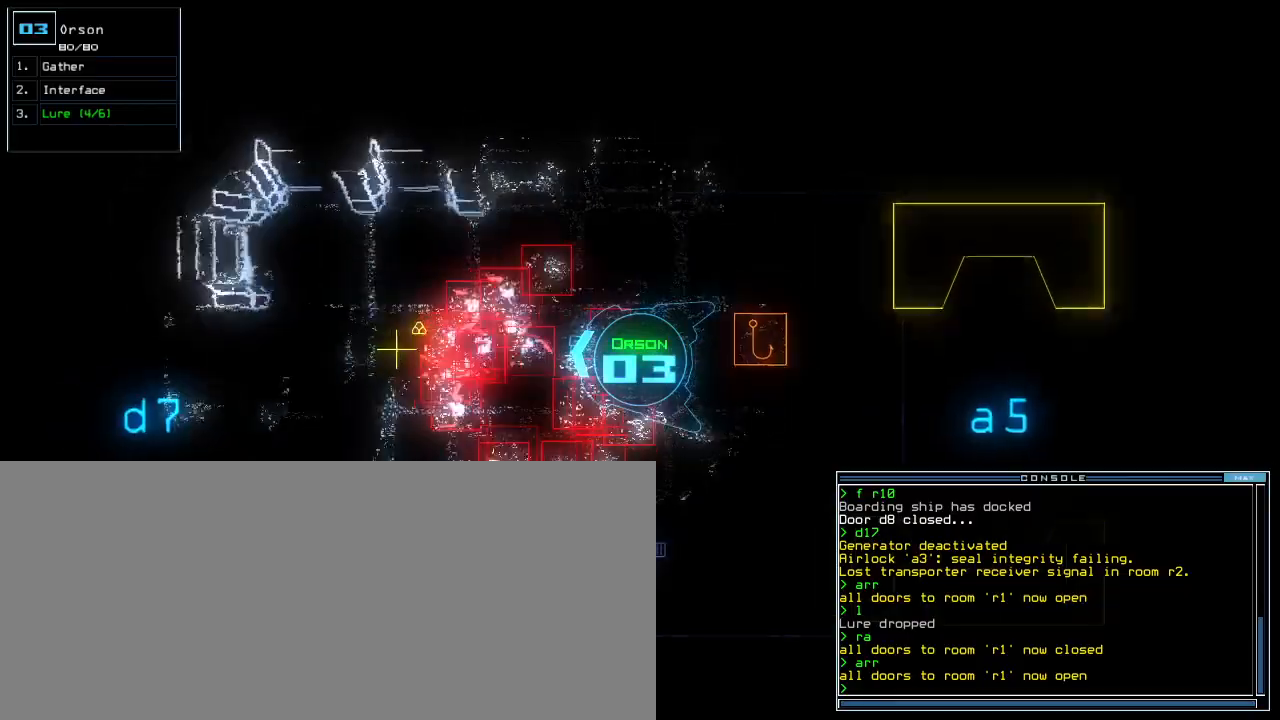
{"keys": ["left", "up"], "events": [[440, "left", "down"]]}
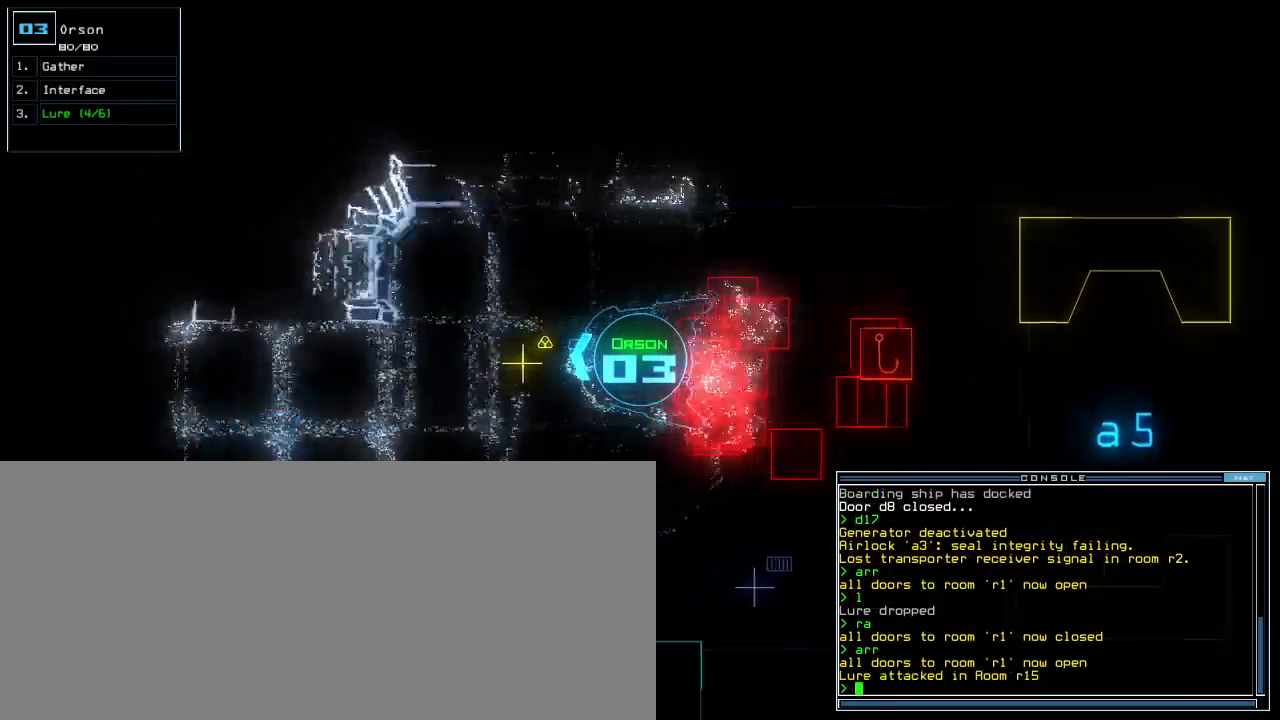
{"keys": ["up"]}
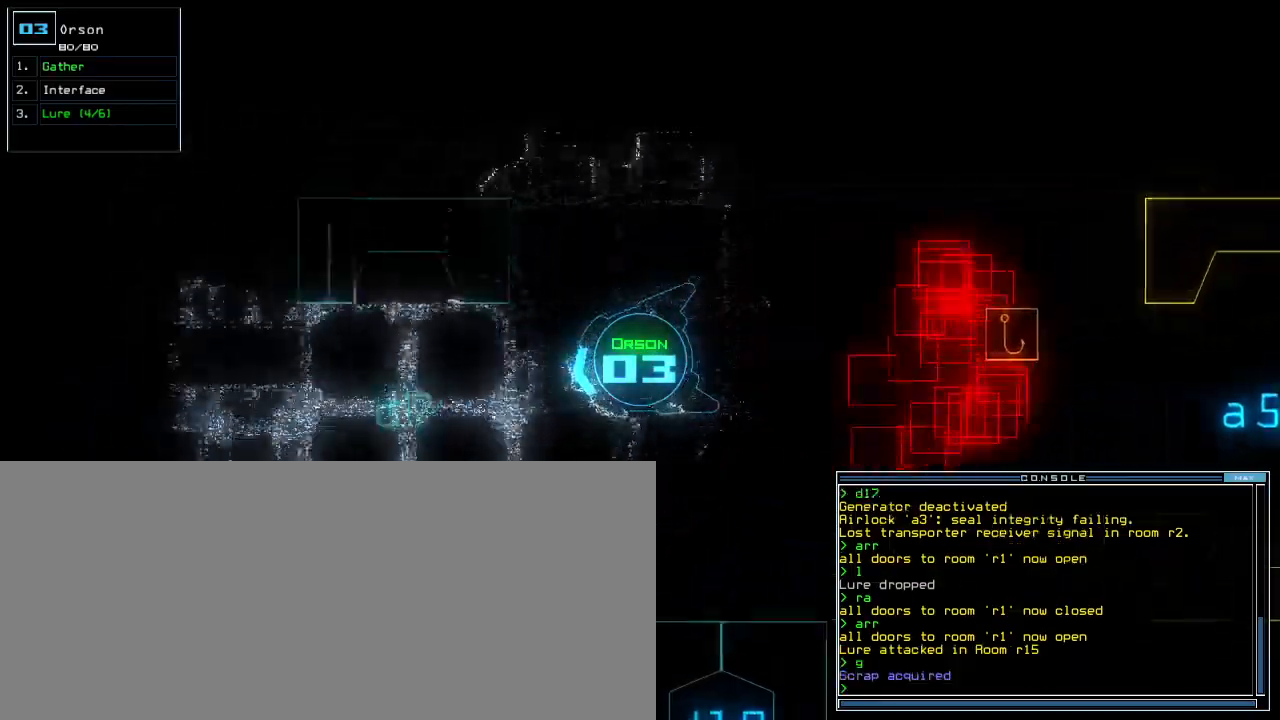
{"keys": ["up"], "events": [[60, "left", "down"], [160, "left", "up"], [300, "right", "down"], [420, "right", "up"]]}
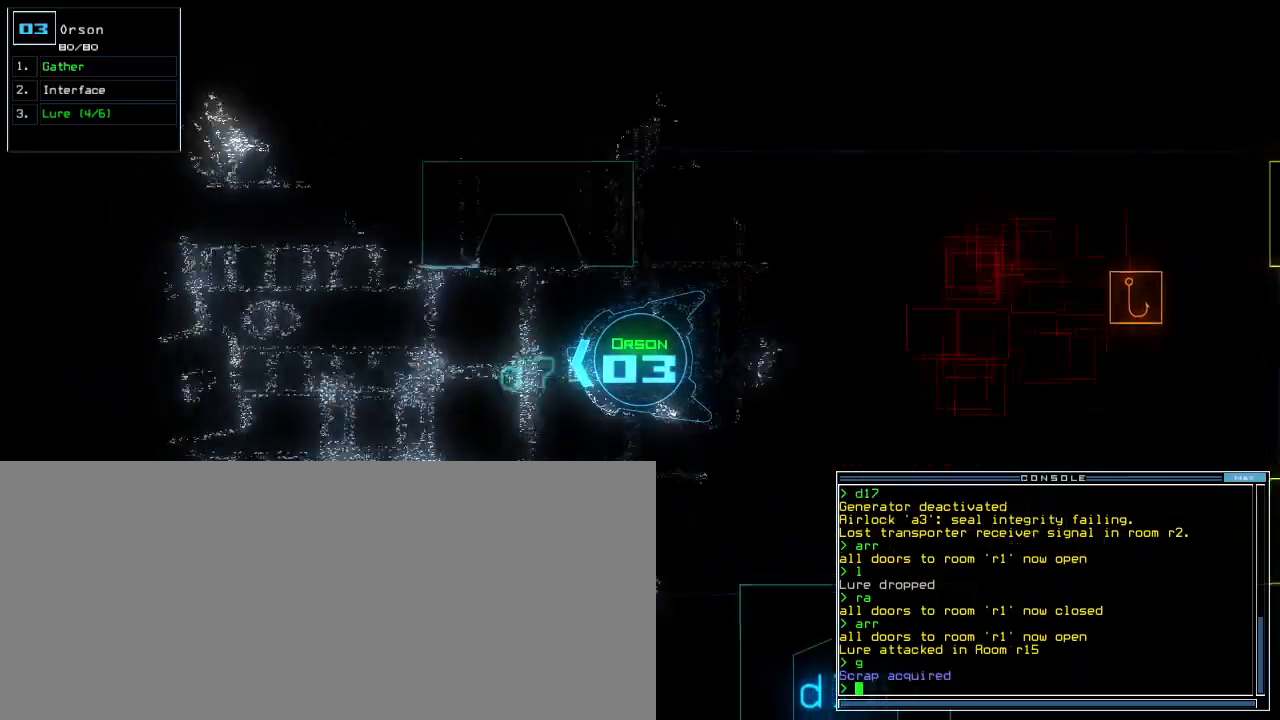
{"keys": ["up"], "events": [[120, "right", "down"], [200, "right", "up"]]}